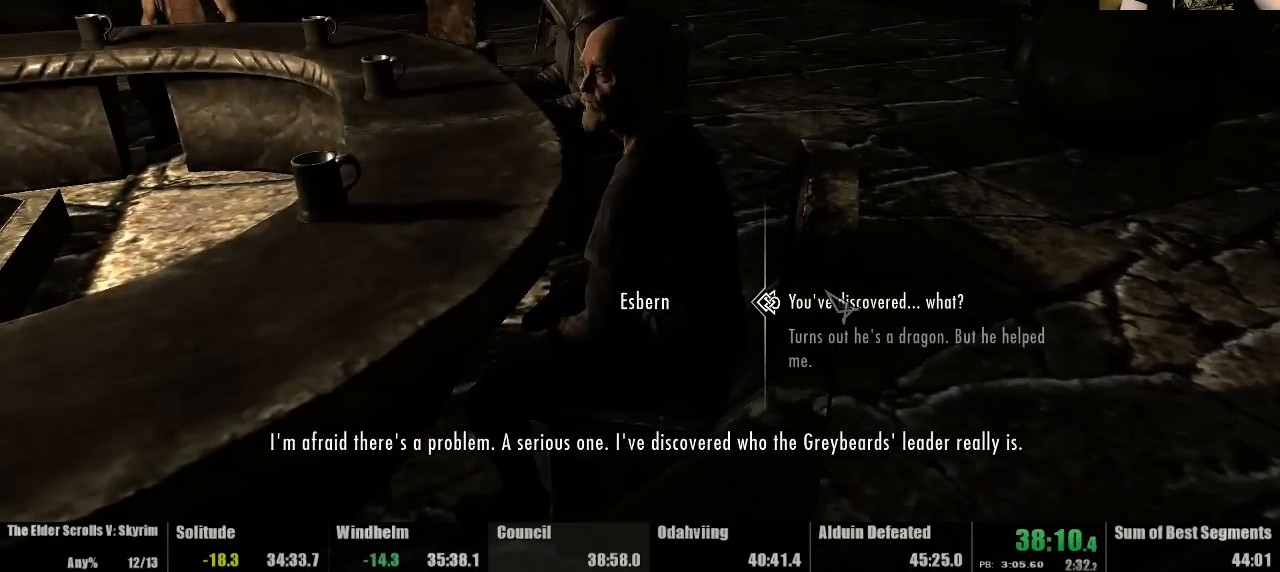
Gameplay with keyboard and mouse; each line is a JSON object with the keys and mouse buttons held at the frame after it. "events" lists presses ("down") and releases ("up") of "down", "jump", "left", "quickload", "quicksave", "right", "shout", "sprint", "tab", "up", "use", "mouse_left" and "mouse_right" between this image and that frame as [ms after this image, input, new state], when the widget could be followed in between. "mouse_left", "mouse_right" = the "left", "right" buttons of the "mouse" list. No other keys are recorded. Mouse movement is not recorded. Key names are as the overlay labels them; some are game actions (e.g. jump) rather than physical keys.
{"keys": [], "mouse": [], "events": [[67, "use", "up"], [133, "use", "down"], [200, "use", "up"], [267, "mouse_left", "down"], [333, "mouse_left", "up"], [433, "use", "down"], [500, "use", "up"]]}
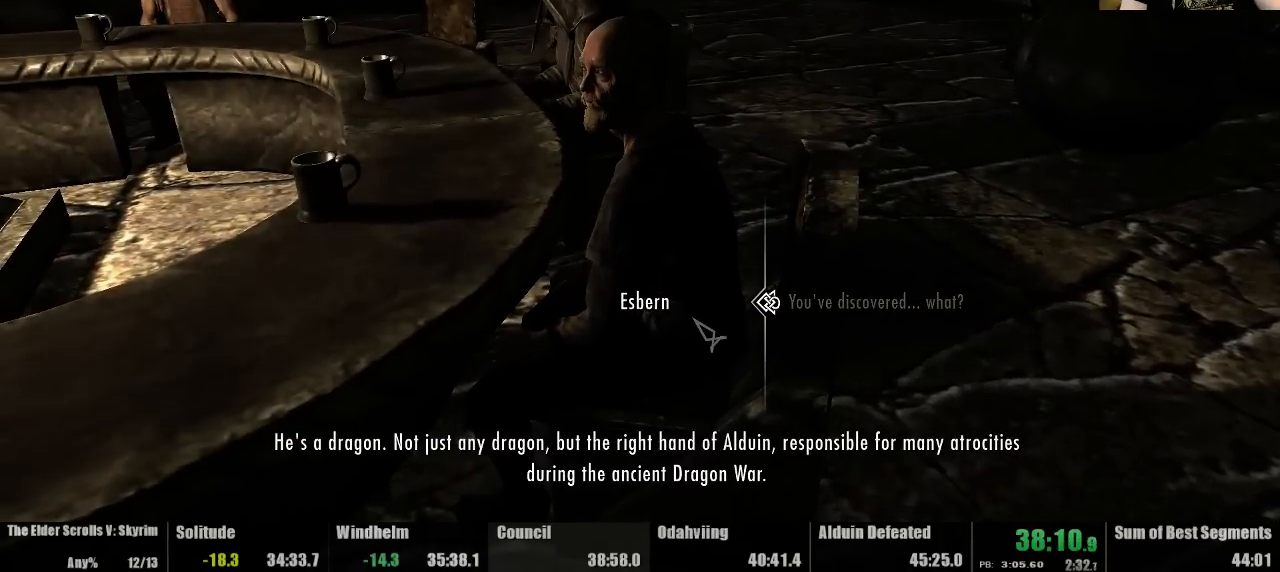
{"keys": ["use"], "mouse": [], "events": [[67, "use", "down"], [133, "use", "up"], [233, "use", "down"], [267, "use", "up"], [367, "use", "down"], [433, "use", "up"], [500, "use", "down"]]}
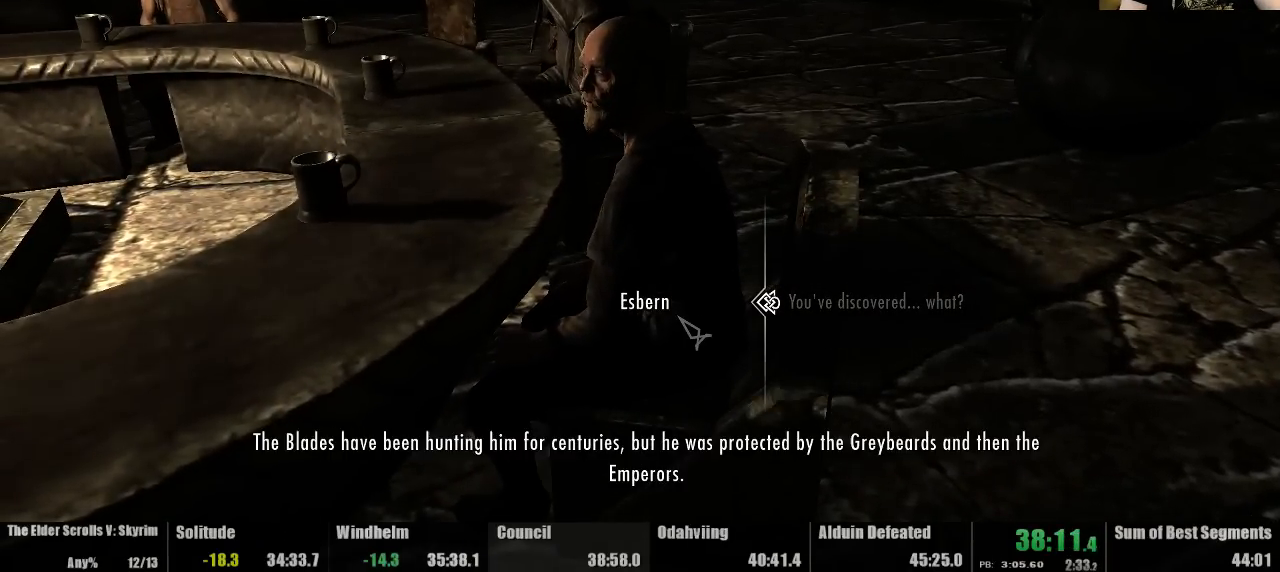
{"keys": [], "mouse": [], "events": [[67, "use", "up"], [133, "use", "down"], [200, "use", "up"], [267, "use", "down"], [367, "use", "up"], [433, "use", "down"], [500, "use", "up"]]}
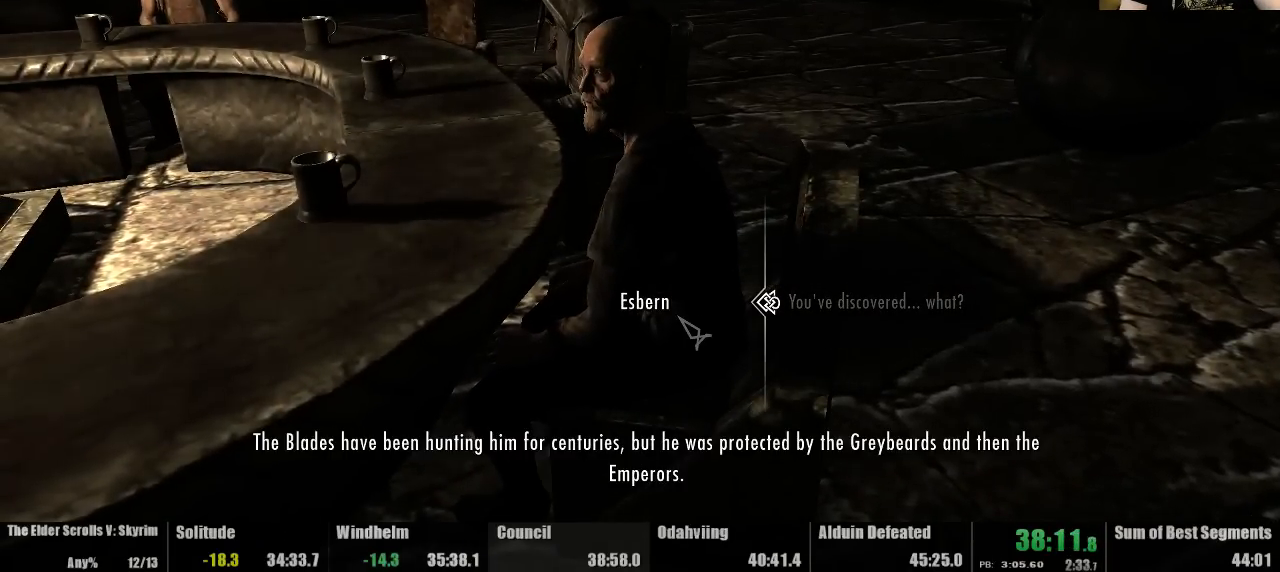
{"keys": ["use"], "mouse": [], "events": [[100, "use", "down"], [167, "use", "up"], [233, "use", "down"], [300, "use", "up"], [367, "use", "down"], [433, "use", "up"], [500, "use", "down"]]}
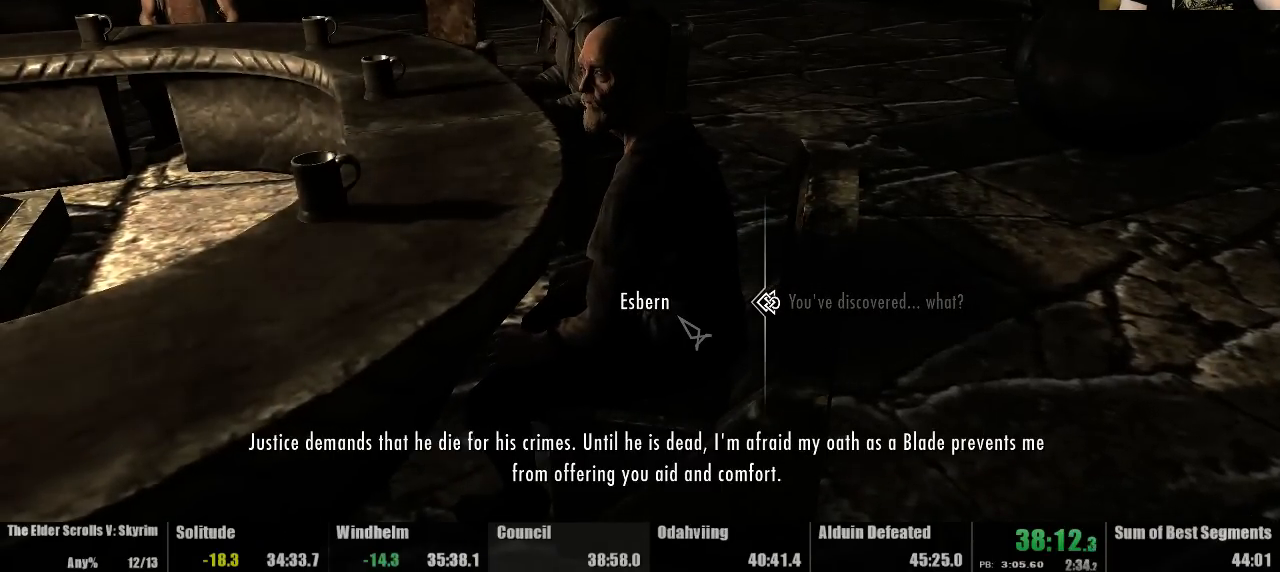
{"keys": ["use"], "mouse": [], "events": [[67, "use", "up"], [133, "use", "down"], [200, "use", "up"], [267, "use", "down"], [367, "use", "up"], [433, "use", "down"]]}
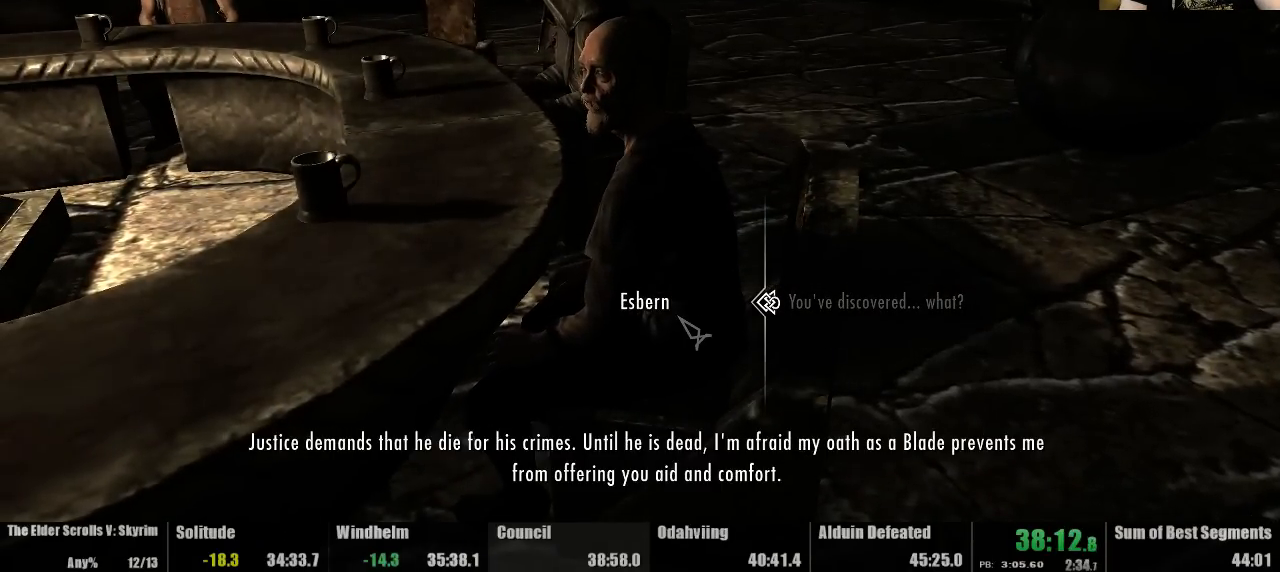
{"keys": [], "mouse": [], "events": [[33, "use", "up"], [100, "use", "down"], [167, "use", "up"], [233, "use", "down"], [300, "use", "up"], [400, "use", "down"], [467, "use", "up"]]}
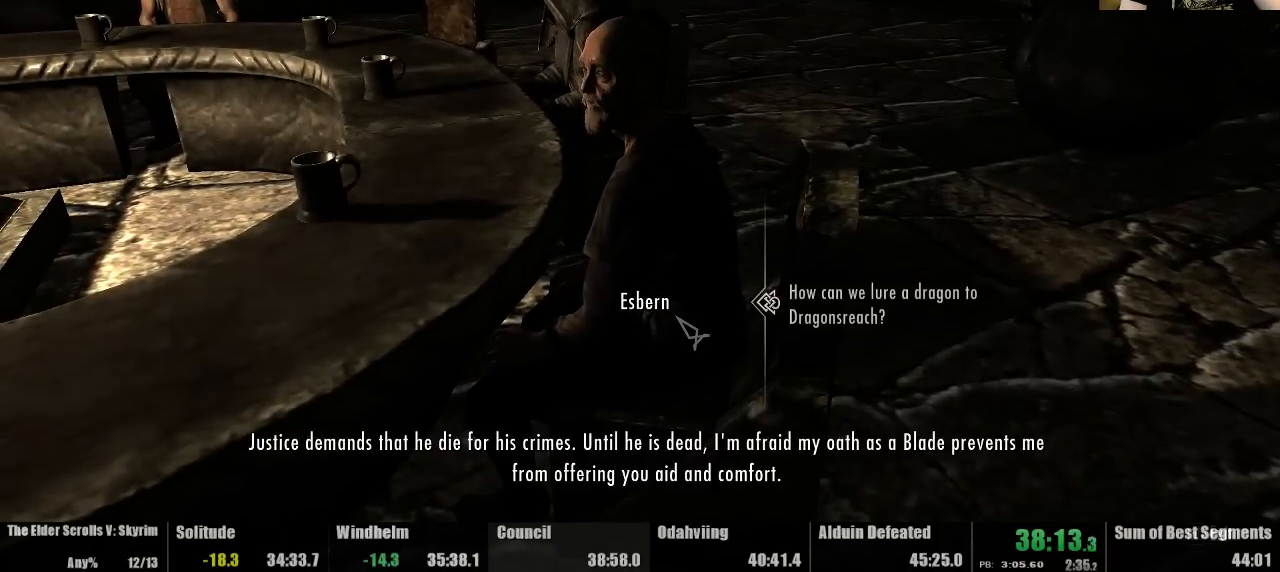
{"keys": ["use"], "mouse": [], "events": [[33, "use", "down"], [100, "use", "up"], [167, "use", "down"], [233, "use", "up"], [333, "use", "down"], [400, "use", "up"], [467, "use", "down"]]}
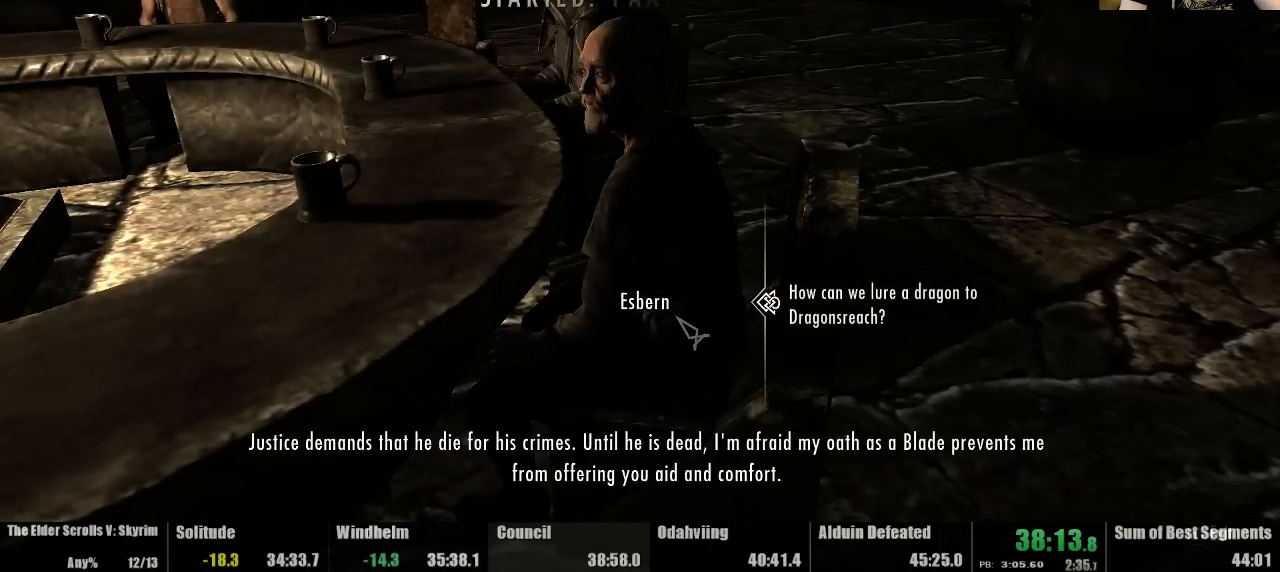
{"keys": [], "mouse": [], "events": [[33, "use", "up"], [100, "use", "down"], [200, "use", "up"], [400, "use", "down"], [467, "use", "up"]]}
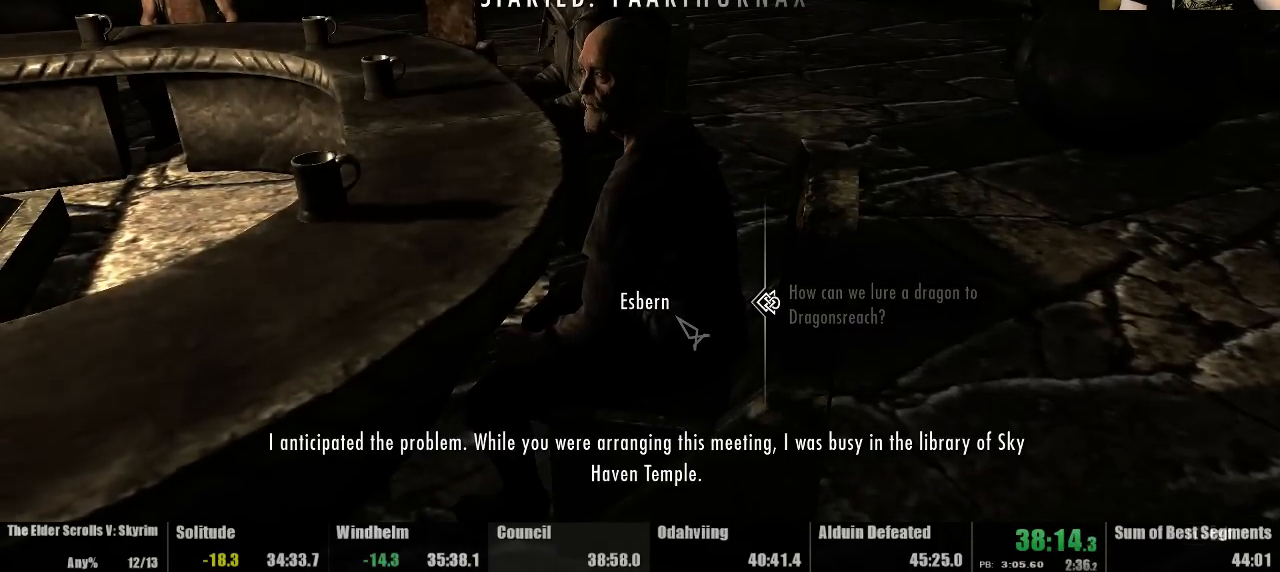
{"keys": ["use"], "mouse": [], "events": [[67, "use", "down"], [133, "use", "up"], [200, "use", "down"], [267, "use", "up"], [333, "use", "down"], [400, "use", "up"], [467, "use", "down"]]}
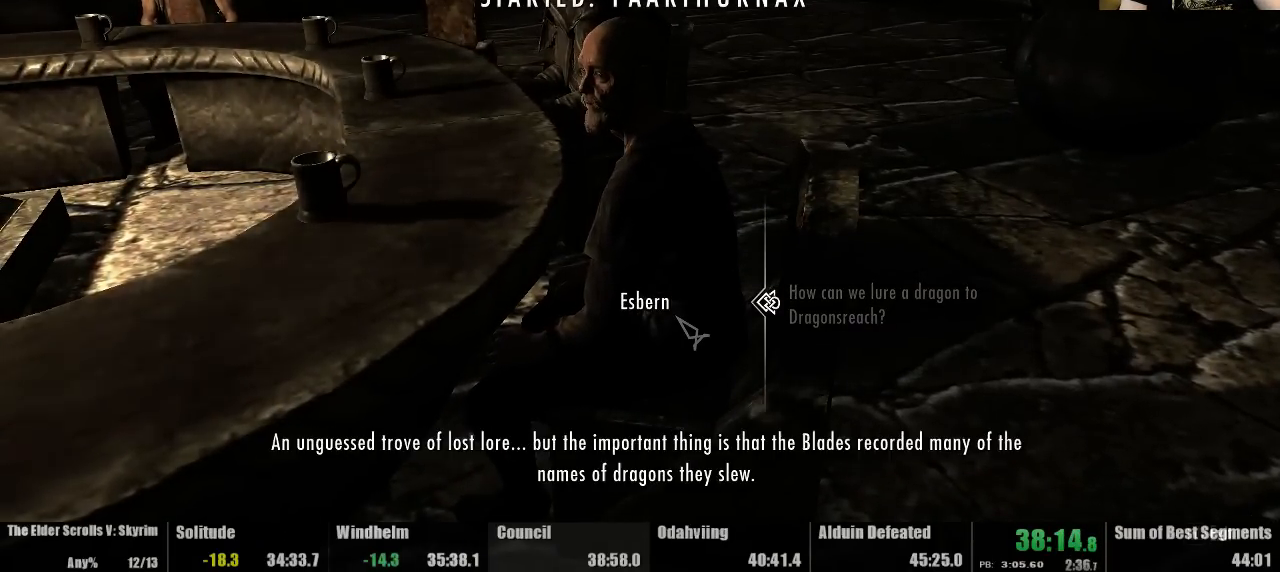
{"keys": [], "mouse": [], "events": [[33, "use", "up"], [133, "use", "down"], [200, "use", "up"], [267, "use", "down"], [333, "use", "up"]]}
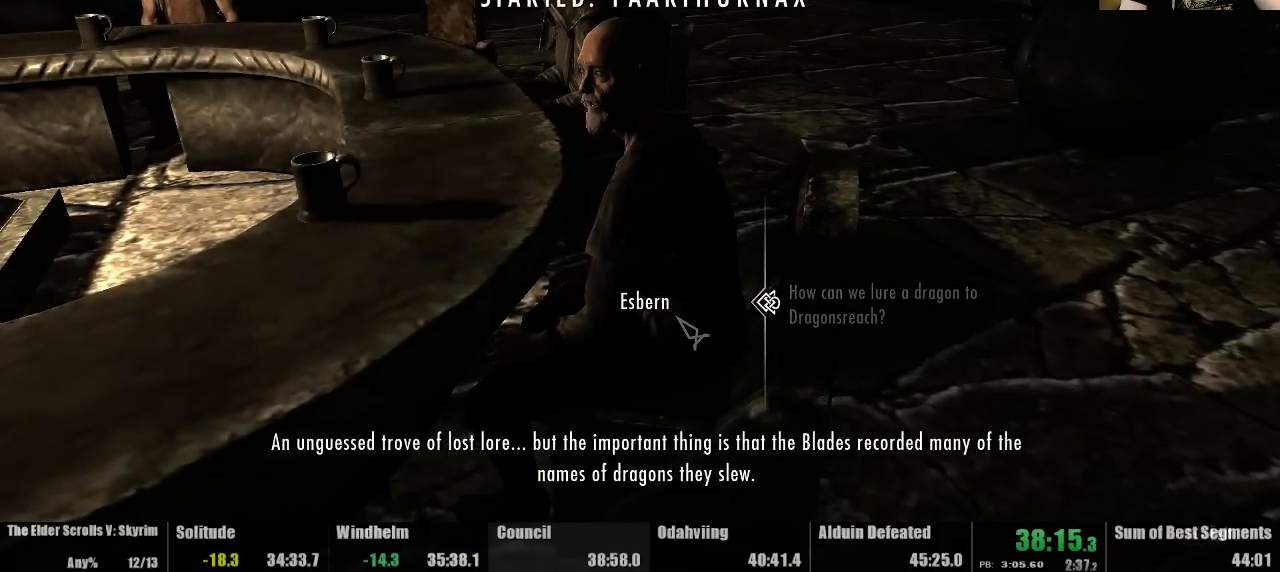
{"keys": [], "mouse": [], "events": [[100, "use", "down"], [167, "use", "up"], [400, "use", "down"], [467, "use", "up"]]}
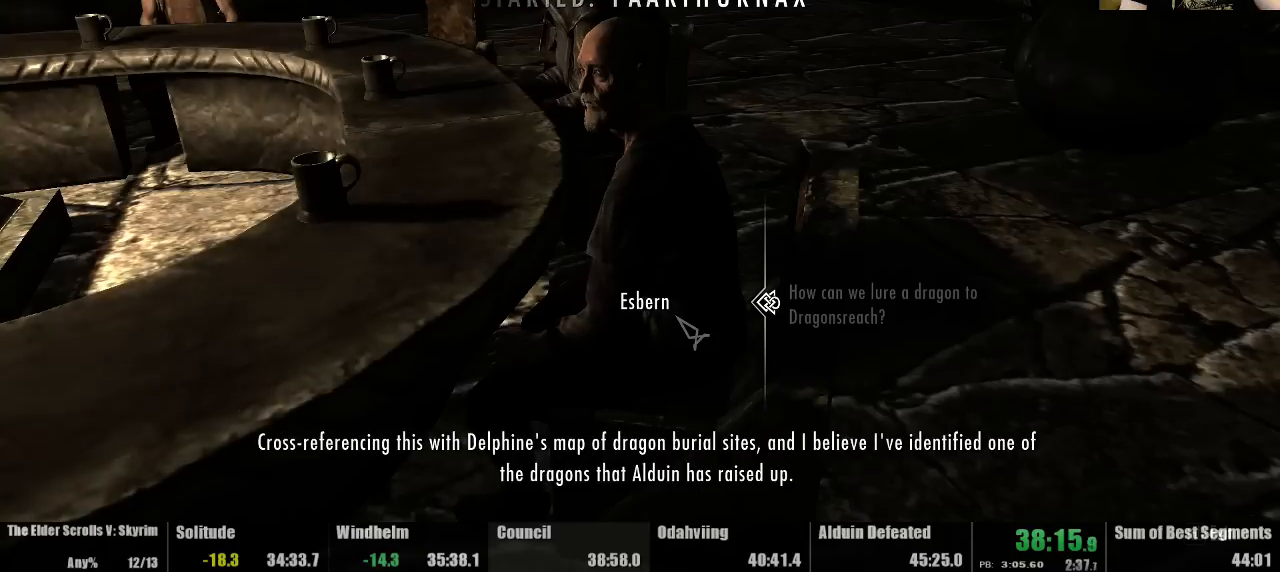
{"keys": ["use"], "mouse": [], "events": [[33, "use", "down"], [100, "use", "up"], [333, "use", "down"], [400, "use", "up"], [467, "use", "down"]]}
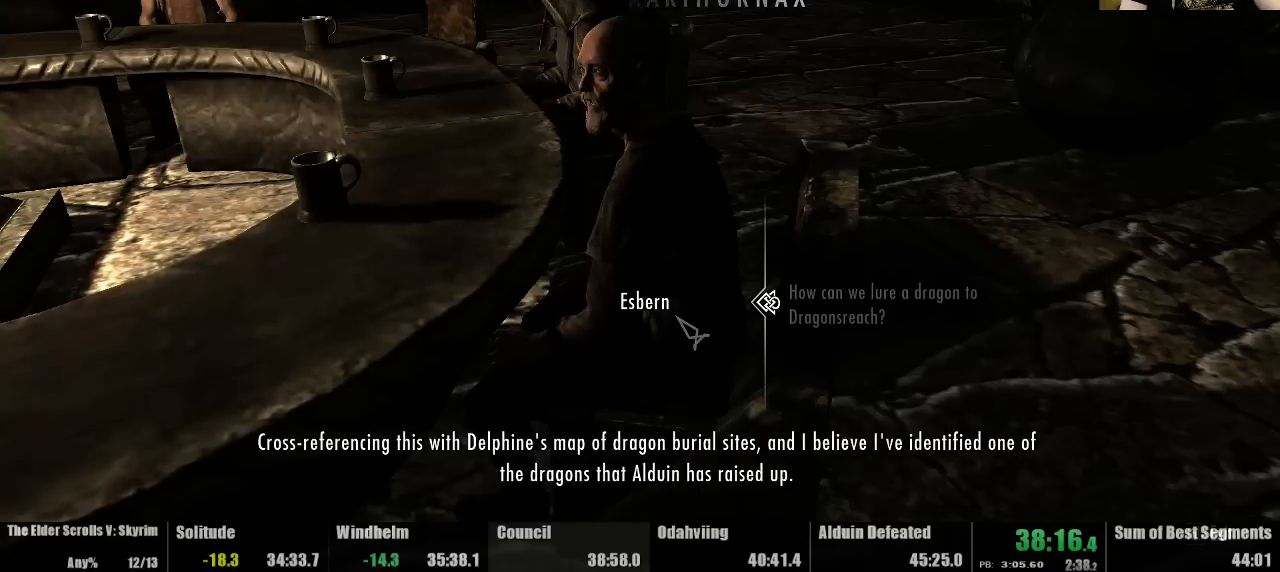
{"keys": [], "mouse": [], "events": [[33, "use", "up"], [100, "use", "down"], [167, "use", "up"], [233, "use", "down"], [300, "use", "up"]]}
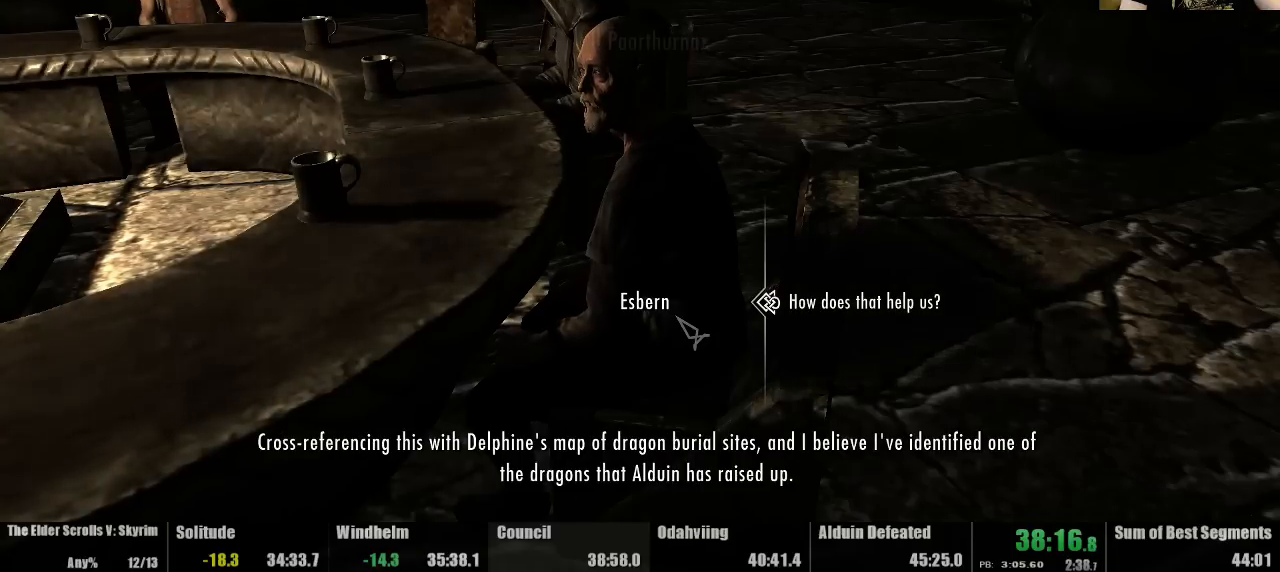
{"keys": ["use"], "mouse": [], "events": [[33, "use", "down"], [100, "use", "up"], [200, "use", "down"], [267, "use", "up"], [333, "use", "down"], [400, "use", "up"], [467, "use", "down"]]}
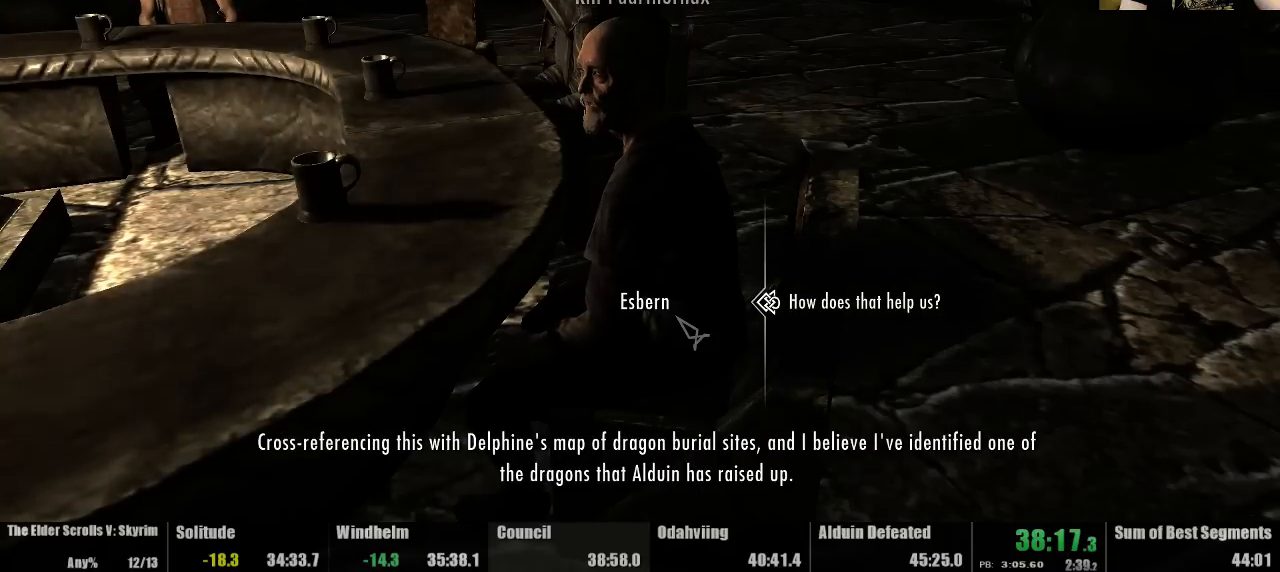
{"keys": [], "mouse": [], "events": [[33, "use", "up"], [267, "use", "down"], [333, "use", "up"], [400, "use", "down"], [467, "use", "up"]]}
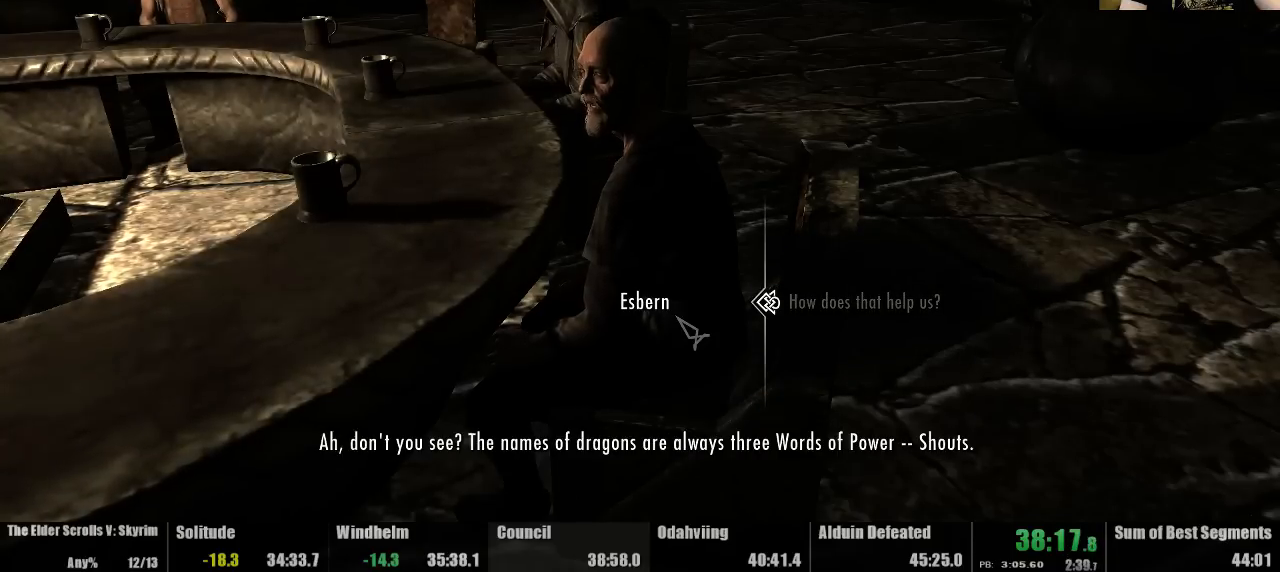
{"keys": [], "mouse": [], "events": [[33, "use", "down"], [133, "use", "up"], [367, "use", "down"], [433, "use", "up"]]}
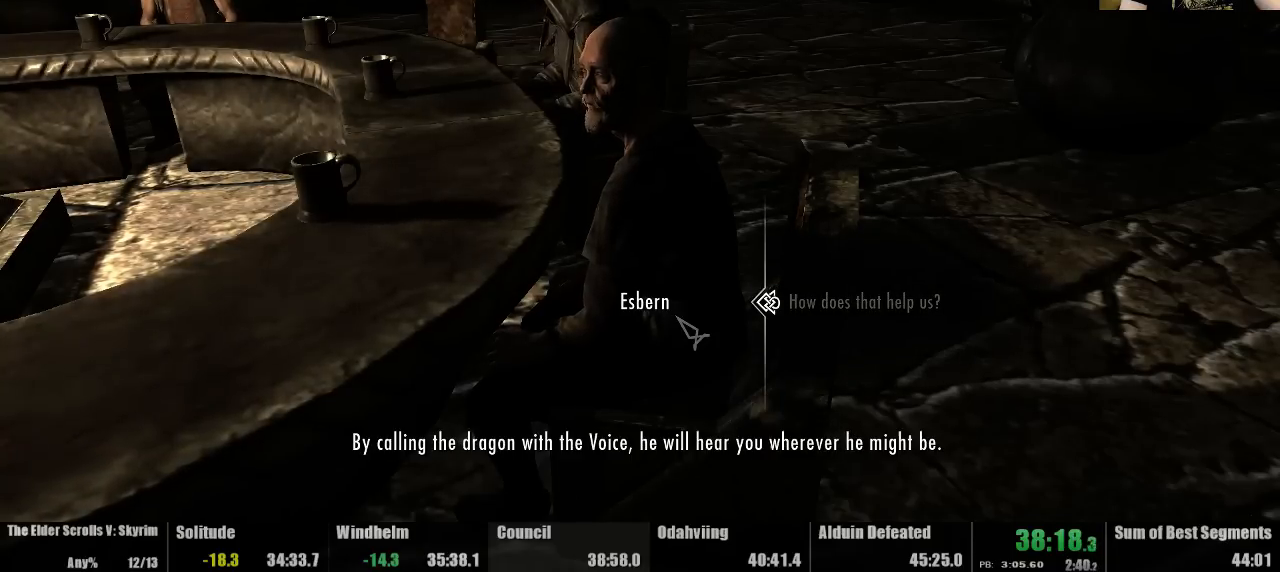
{"keys": [], "mouse": [], "events": [[33, "use", "down"], [100, "use", "up"], [167, "use", "down"], [233, "use", "up"], [300, "use", "down"], [367, "use", "up"]]}
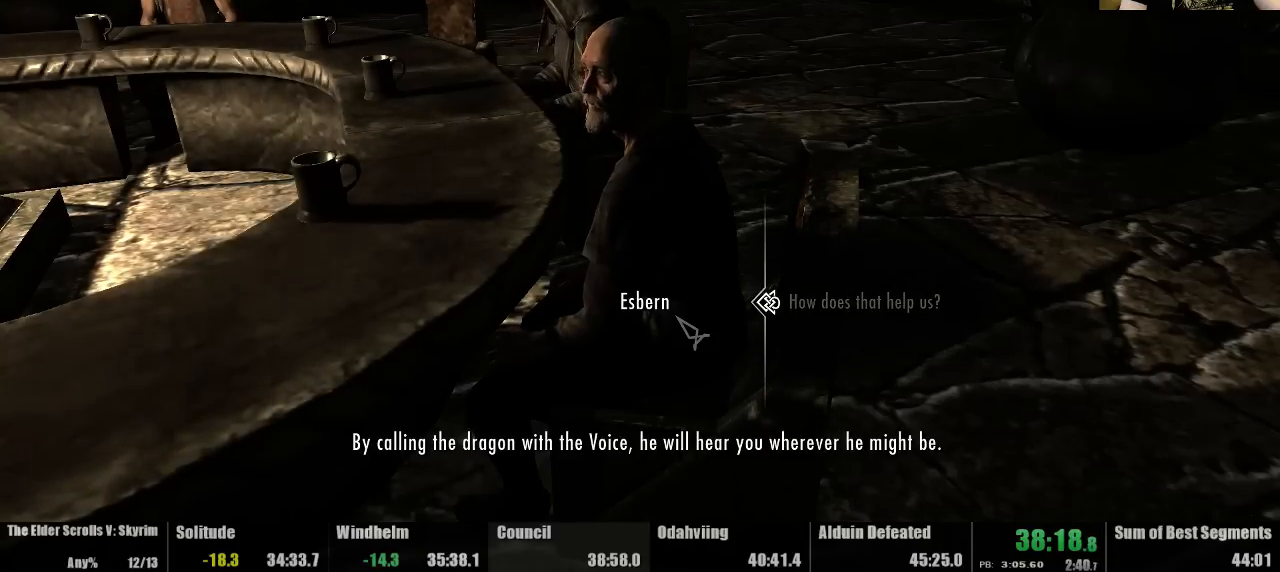
{"keys": [], "mouse": [], "events": [[100, "use", "down"], [167, "use", "up"], [233, "use", "down"], [333, "use", "up"], [400, "use", "down"], [467, "use", "up"]]}
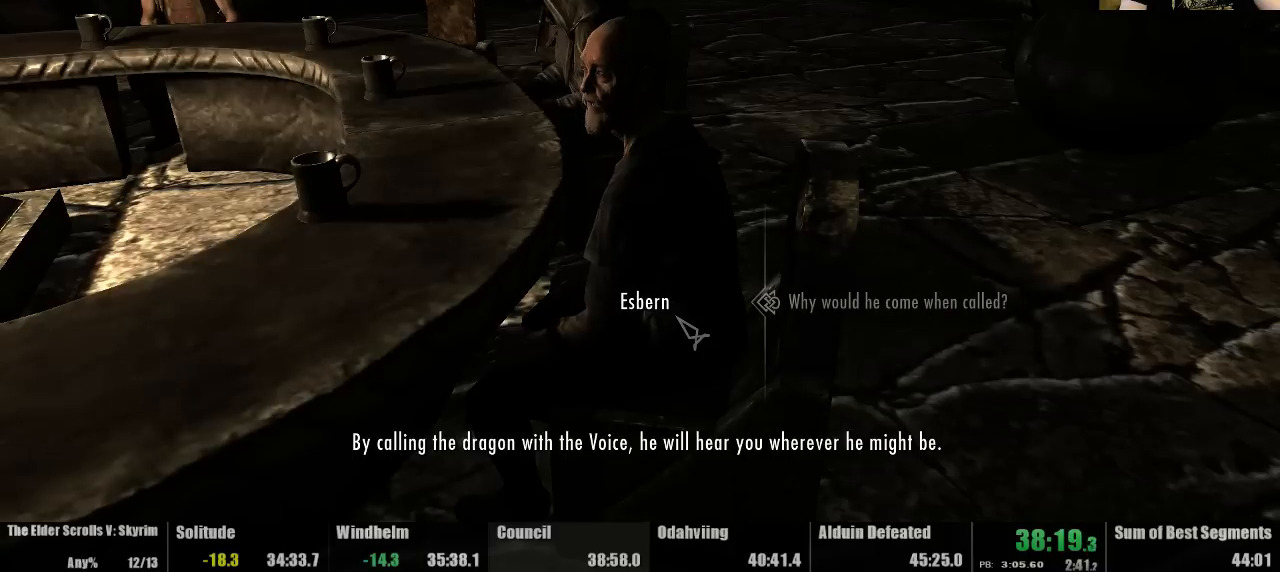
{"keys": ["use"], "mouse": [], "events": [[33, "use", "down"], [100, "use", "up"], [200, "use", "down"], [267, "use", "up"], [333, "use", "down"], [400, "use", "up"], [467, "use", "down"]]}
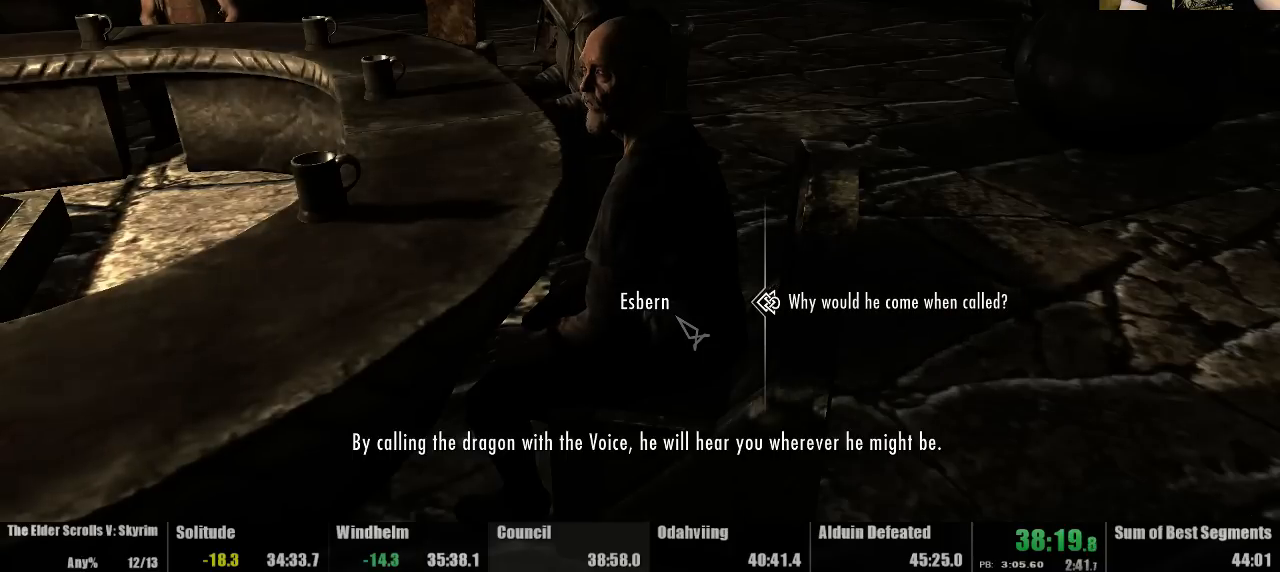
{"keys": [], "mouse": [], "events": [[33, "use", "up"], [133, "use", "down"], [200, "use", "up"], [267, "use", "down"], [333, "use", "up"], [433, "use", "down"], [500, "use", "up"]]}
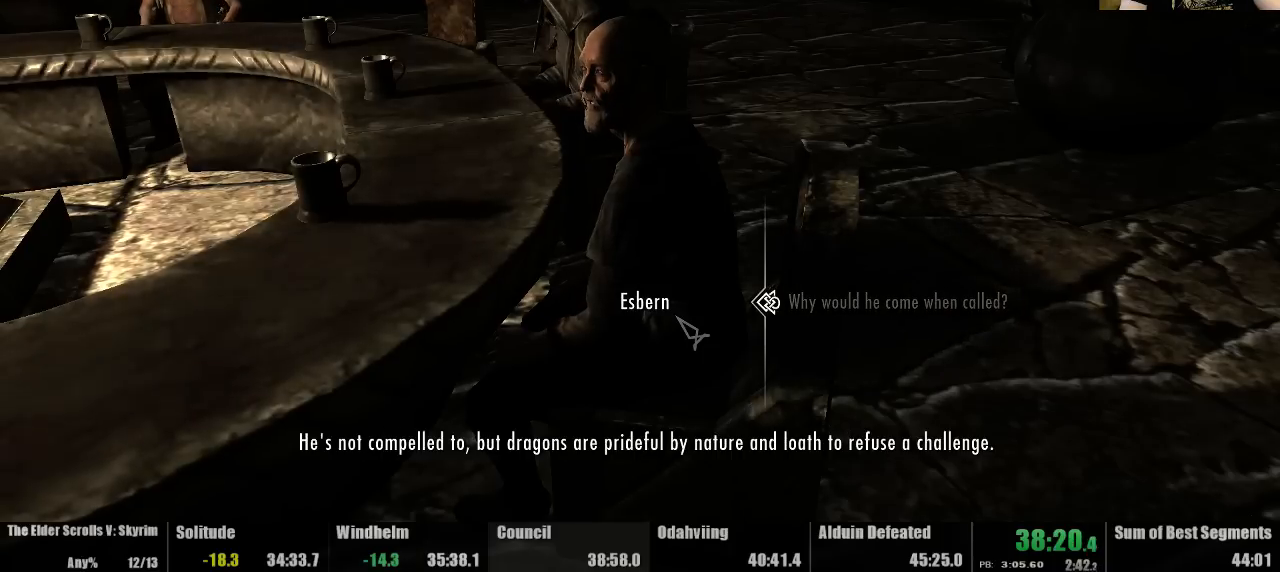
{"keys": [], "mouse": [], "events": [[67, "use", "down"], [133, "use", "up"], [267, "use", "down"], [333, "use", "up"], [433, "use", "down"], [500, "use", "up"]]}
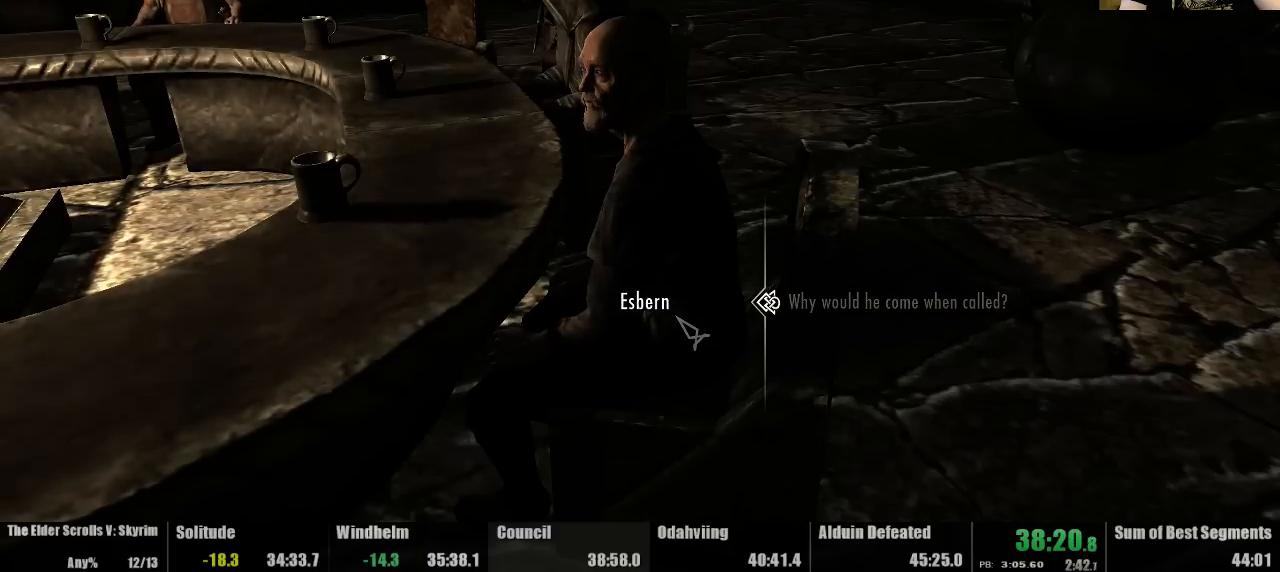
{"keys": ["use"], "mouse": [], "events": [[67, "use", "down"], [133, "use", "up"], [233, "use", "down"], [300, "use", "up"], [367, "use", "down"], [433, "use", "up"], [500, "use", "down"]]}
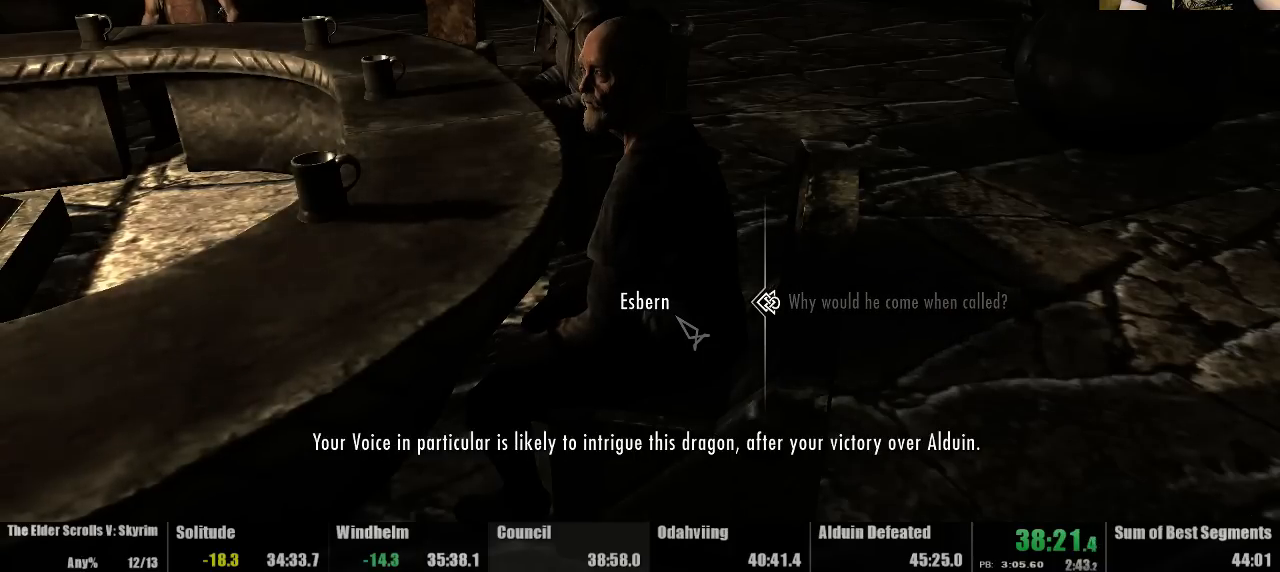
{"keys": ["use"], "mouse": [], "events": [[67, "use", "up"], [167, "use", "down"], [233, "use", "up"], [300, "use", "down"], [367, "use", "up"], [433, "use", "down"]]}
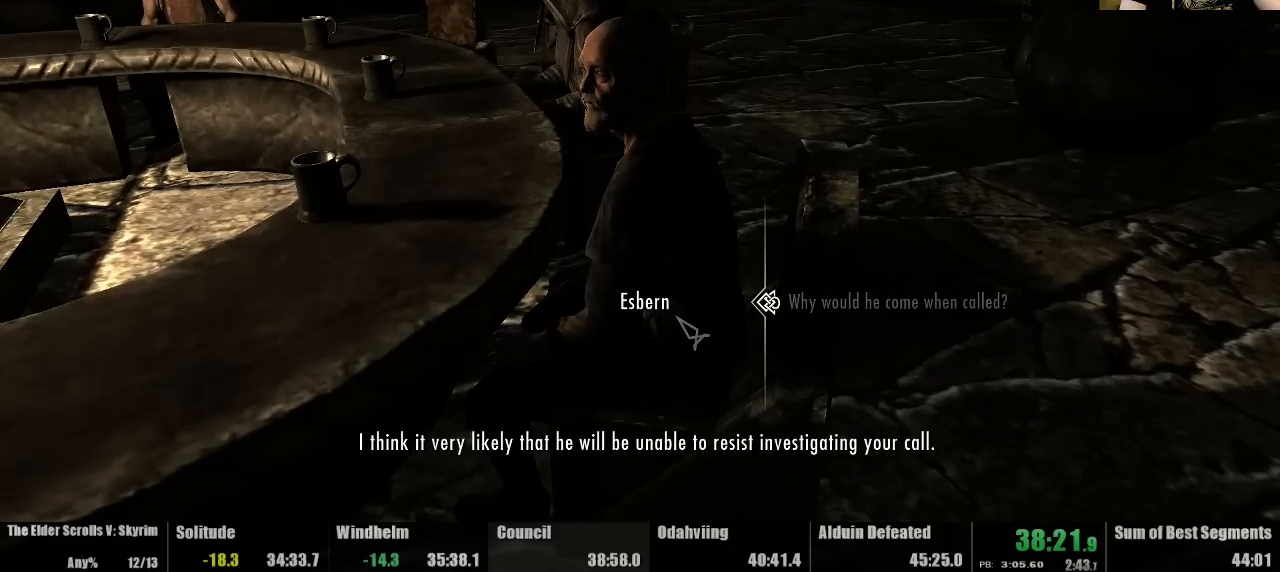
{"keys": [], "mouse": [], "events": [[33, "use", "up"], [100, "use", "down"], [167, "use", "up"], [267, "use", "down"], [333, "use", "up"]]}
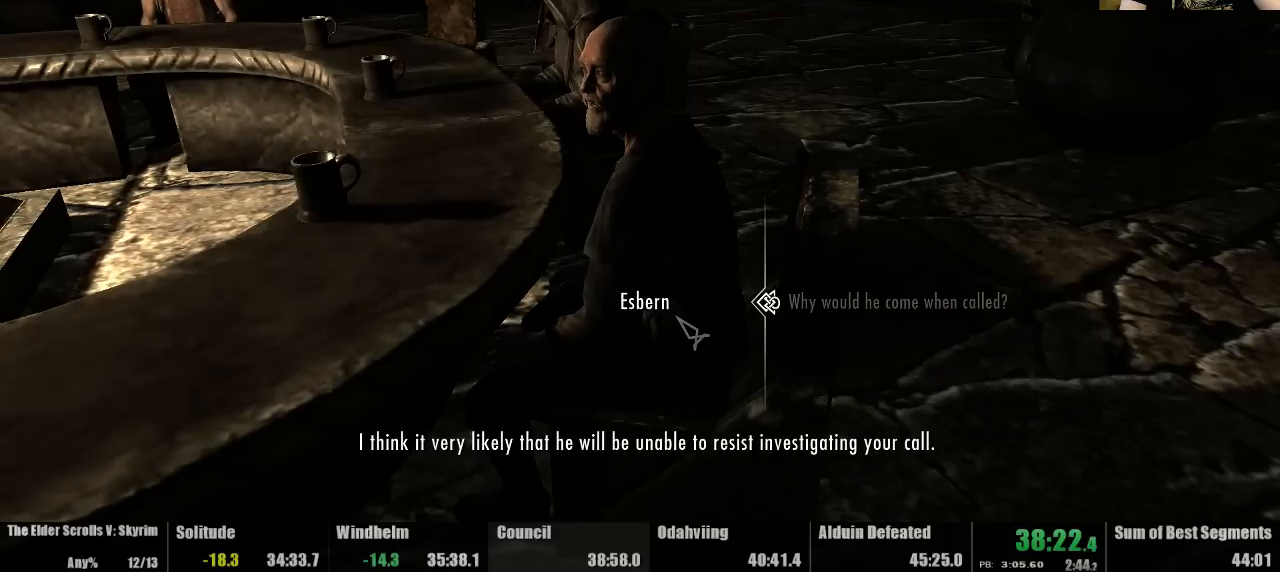
{"keys": ["use"], "mouse": [], "events": [[67, "use", "down"], [133, "use", "up"], [333, "use", "down"], [400, "use", "up"], [467, "use", "down"]]}
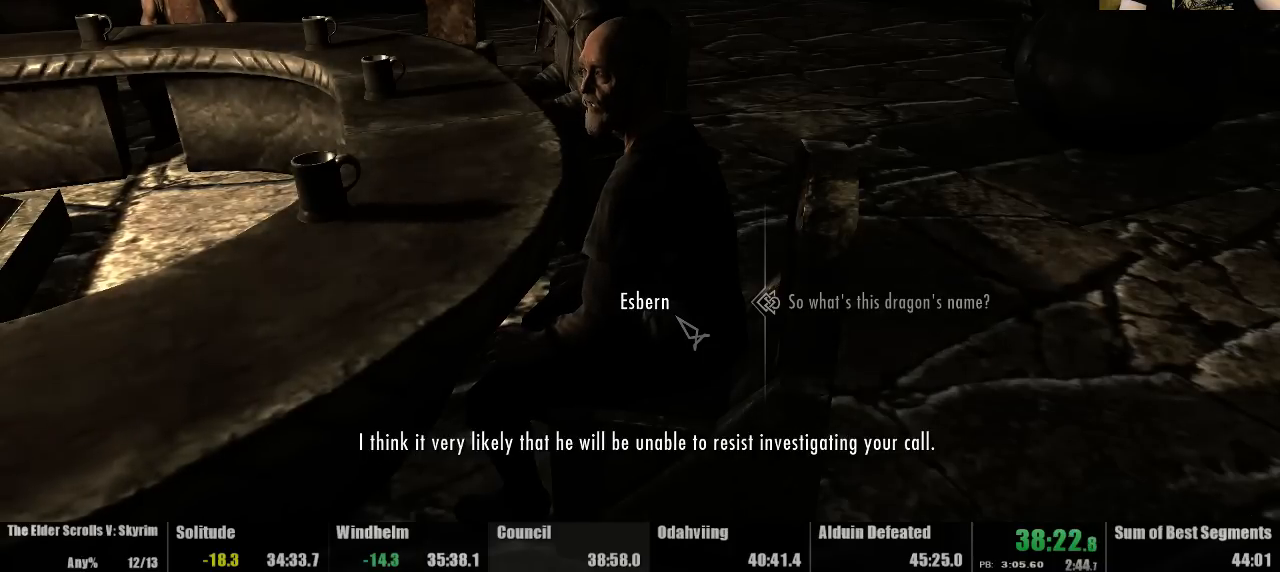
{"keys": [], "mouse": [], "events": [[33, "use", "up"], [100, "use", "down"], [167, "use", "up"], [233, "use", "down"], [367, "use", "up"], [433, "use", "down"], [500, "use", "up"]]}
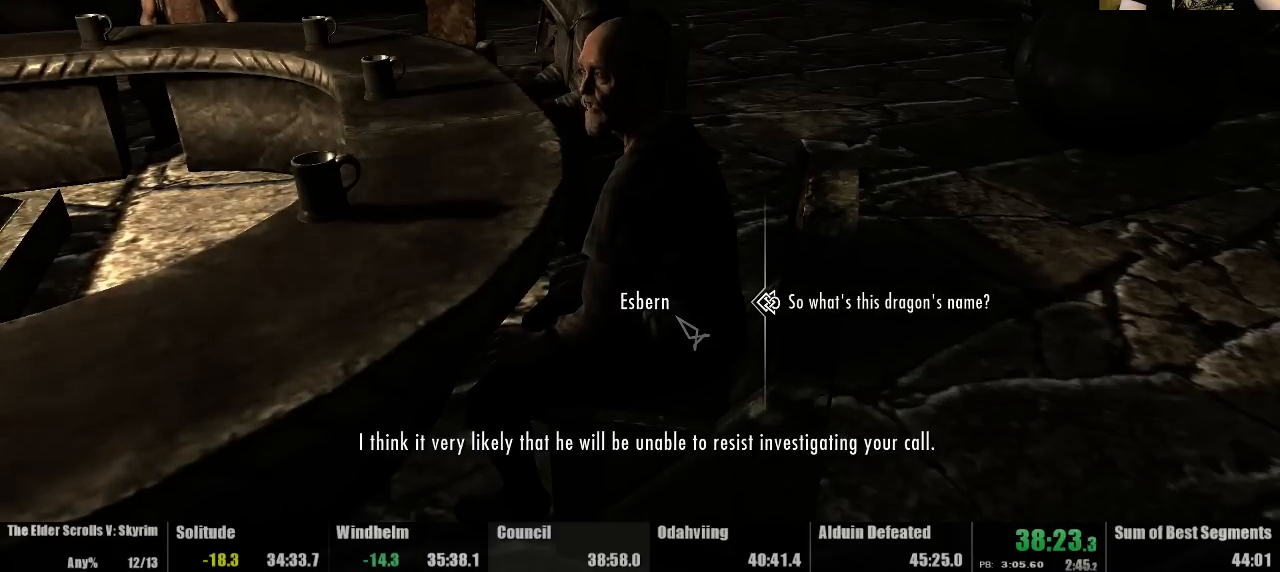
{"keys": ["use"], "mouse": [], "events": [[67, "use", "down"], [133, "use", "up"], [200, "use", "down"], [433, "use", "up"], [500, "use", "down"]]}
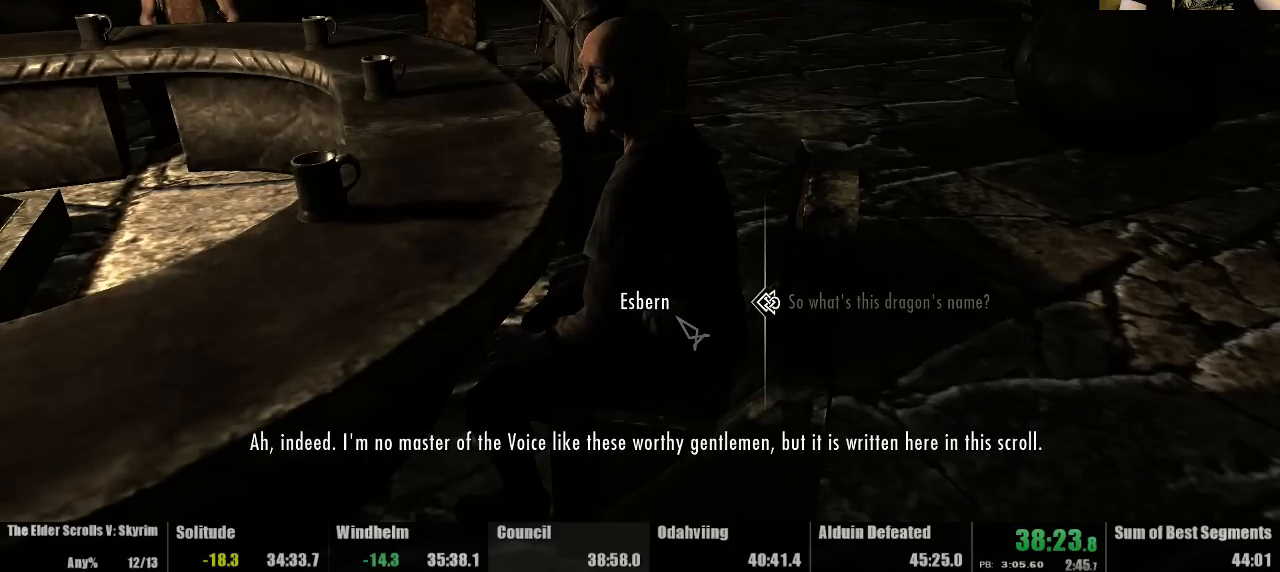
{"keys": ["use"], "mouse": [], "events": [[100, "use", "up"], [167, "use", "down"], [233, "use", "up"], [467, "use", "down"]]}
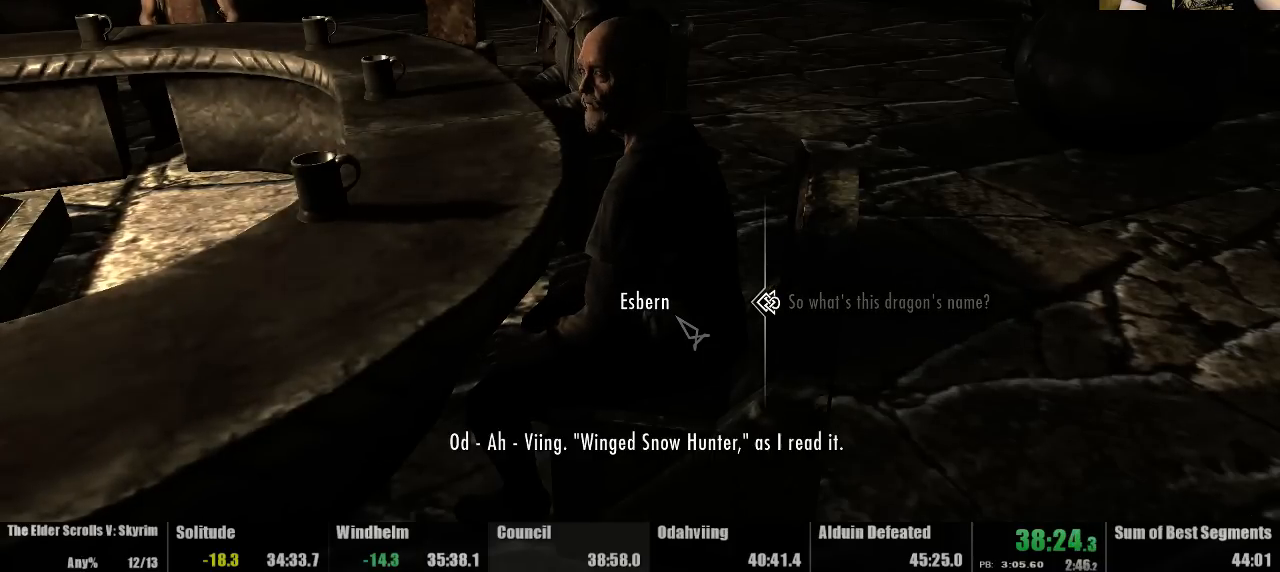
{"keys": [], "mouse": [], "events": [[33, "use", "up"], [100, "use", "down"], [167, "use", "up"], [267, "use", "down"], [333, "use", "up"], [433, "use", "down"], [500, "use", "up"]]}